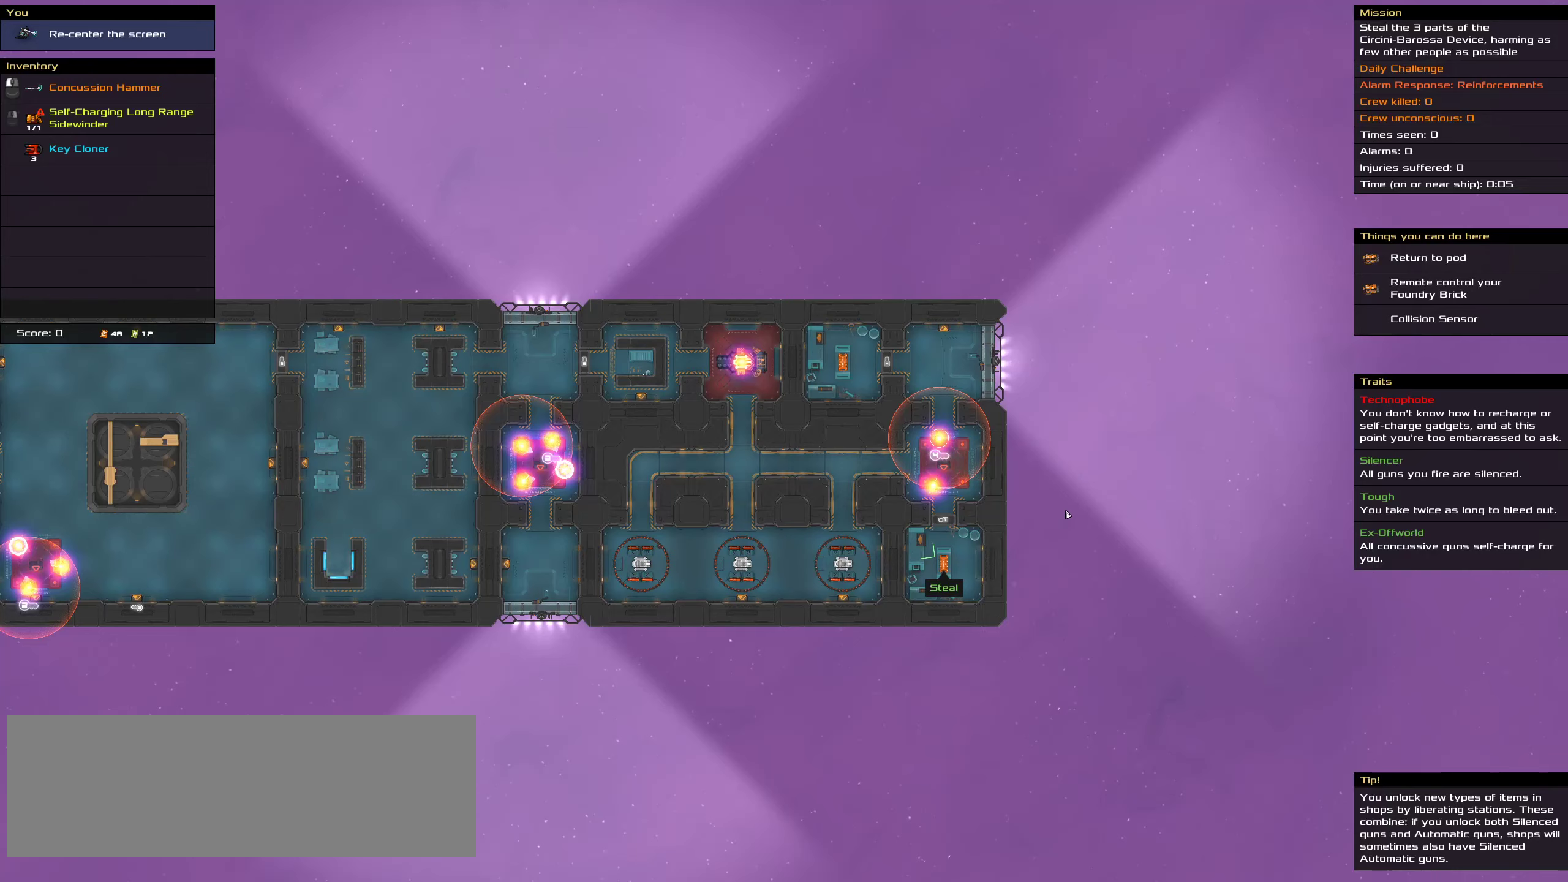
Gameplay with keyboard and mouse; each line is a JSON object with the keys and mouse buttons held at the frame after it (dt_ms = milliseconds from this image to that frame). "events" lists presses ("down") and releases ("up") of ".", "/", "0", "1", "2", "3", "4", "5", "6", "7", "8", "9", "a", "alt_l", "alt_r", "b", "c", "caps_lock", "comma", "ctrl", "d", "e", "equals", "f", "g", "h", "i", "j", "k", "l", "lbracket", "m", "minus", "n", "o", "p", "q", "quote", "r", "rbracket", "s", "semicolon", "shift", "space", "super", "t", "tab", "tilde", "u", "v", "w", "x", "y", "z", "mouse_left", "mouse_middle", "mouse_right", "mouse_wheel_up" and "mouse_wheel_down" between this image and that frame as [ms after this image, input, new state], when the widget could be followed in between. "mouse_left", "mouse_middle", "mouse_right", "mouse_wheel_up", "mouse_wheel_down" = the "left", "middle", "right", "wheel_up", "wheel_down" buttons of the "mouse" list. No other keys are recorded. Mouse movement is not recorded.
{"dt_ms": 233, "keys": [], "mouse": [], "events": []}
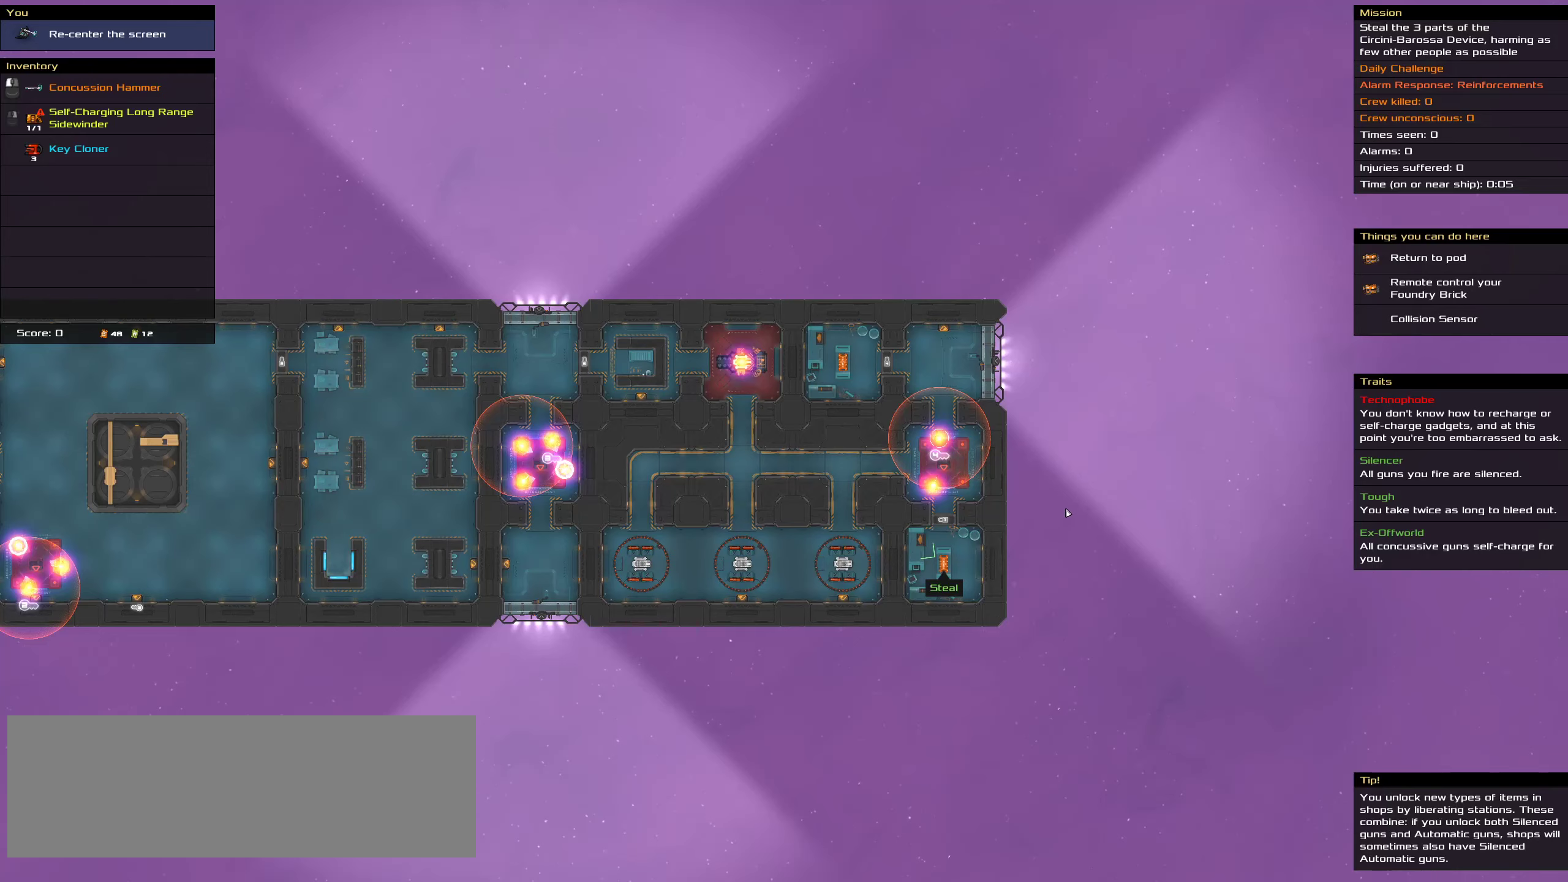
{"dt_ms": 500, "keys": [], "mouse": [], "events": []}
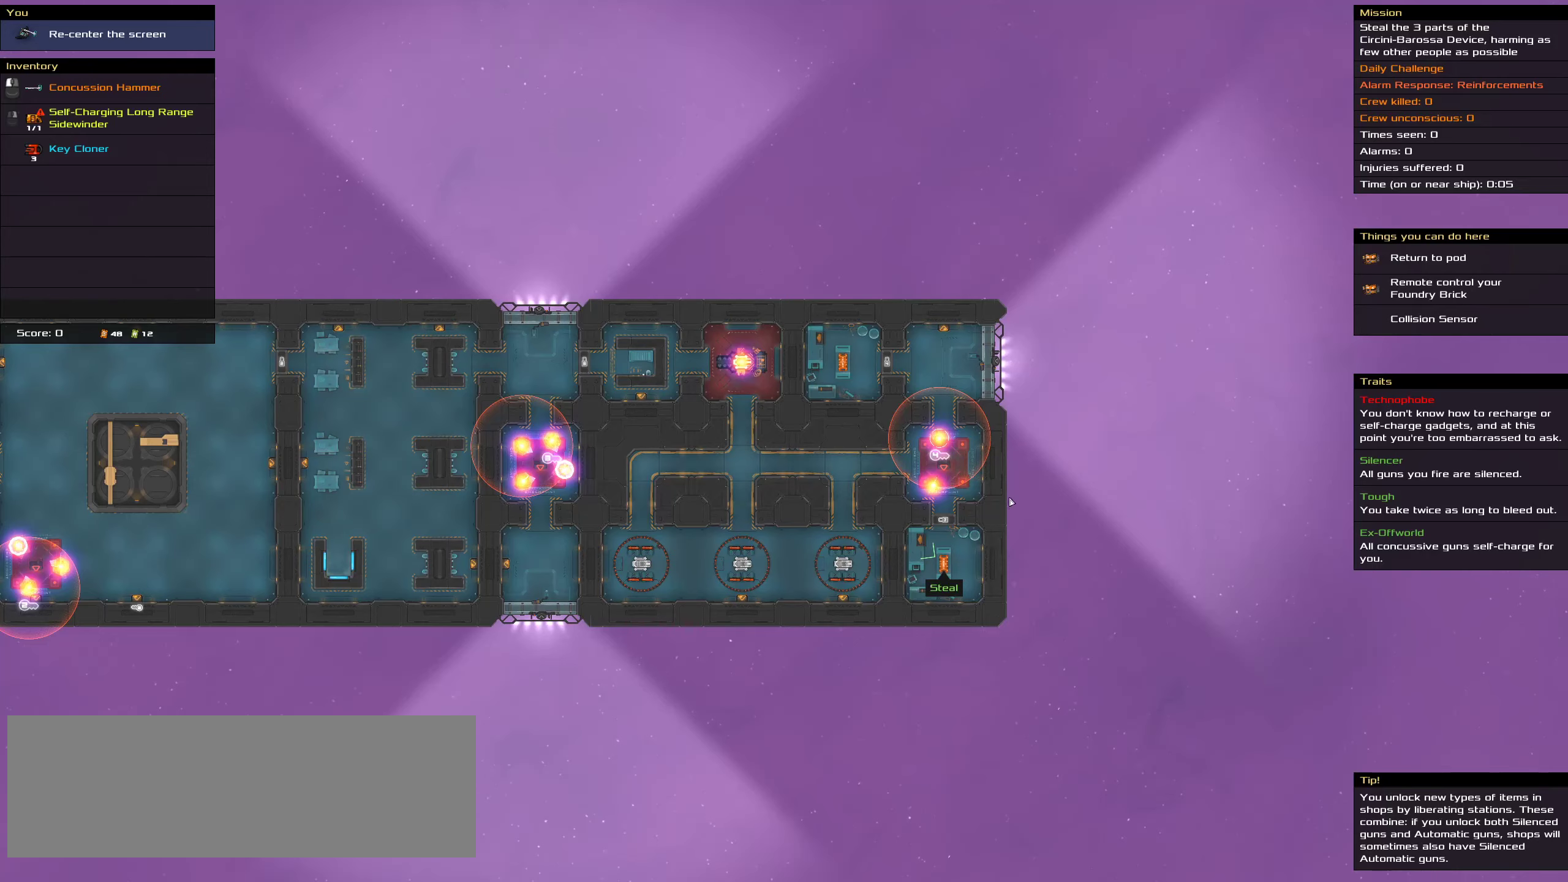
{"dt_ms": 500, "keys": [], "mouse": [], "events": []}
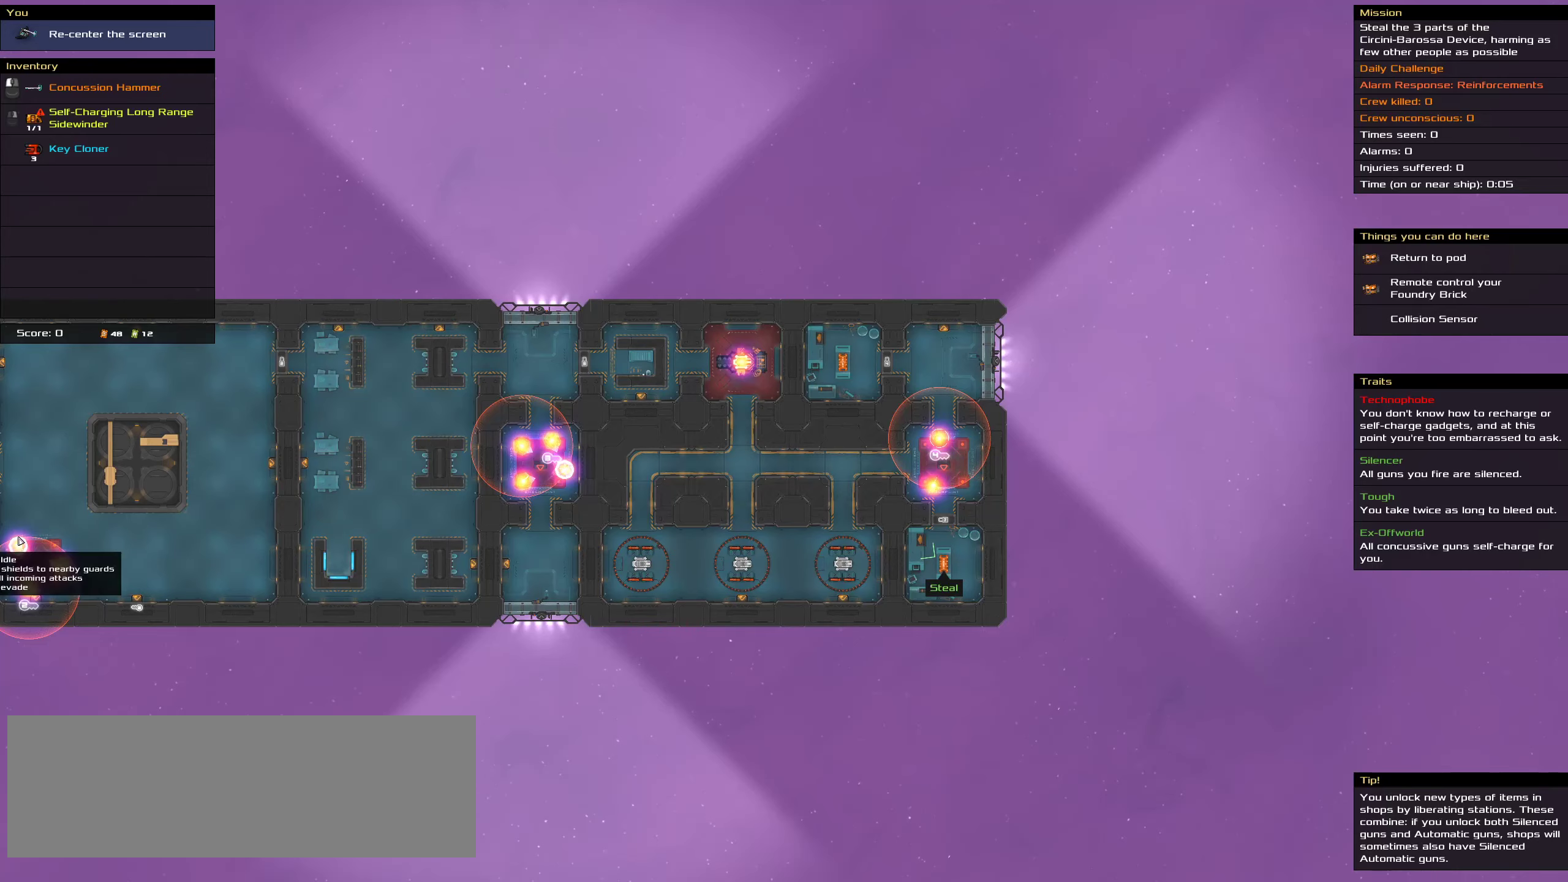
{"dt_ms": 500, "keys": ["shift"], "mouse": [], "events": [[317, "shift", "down"]]}
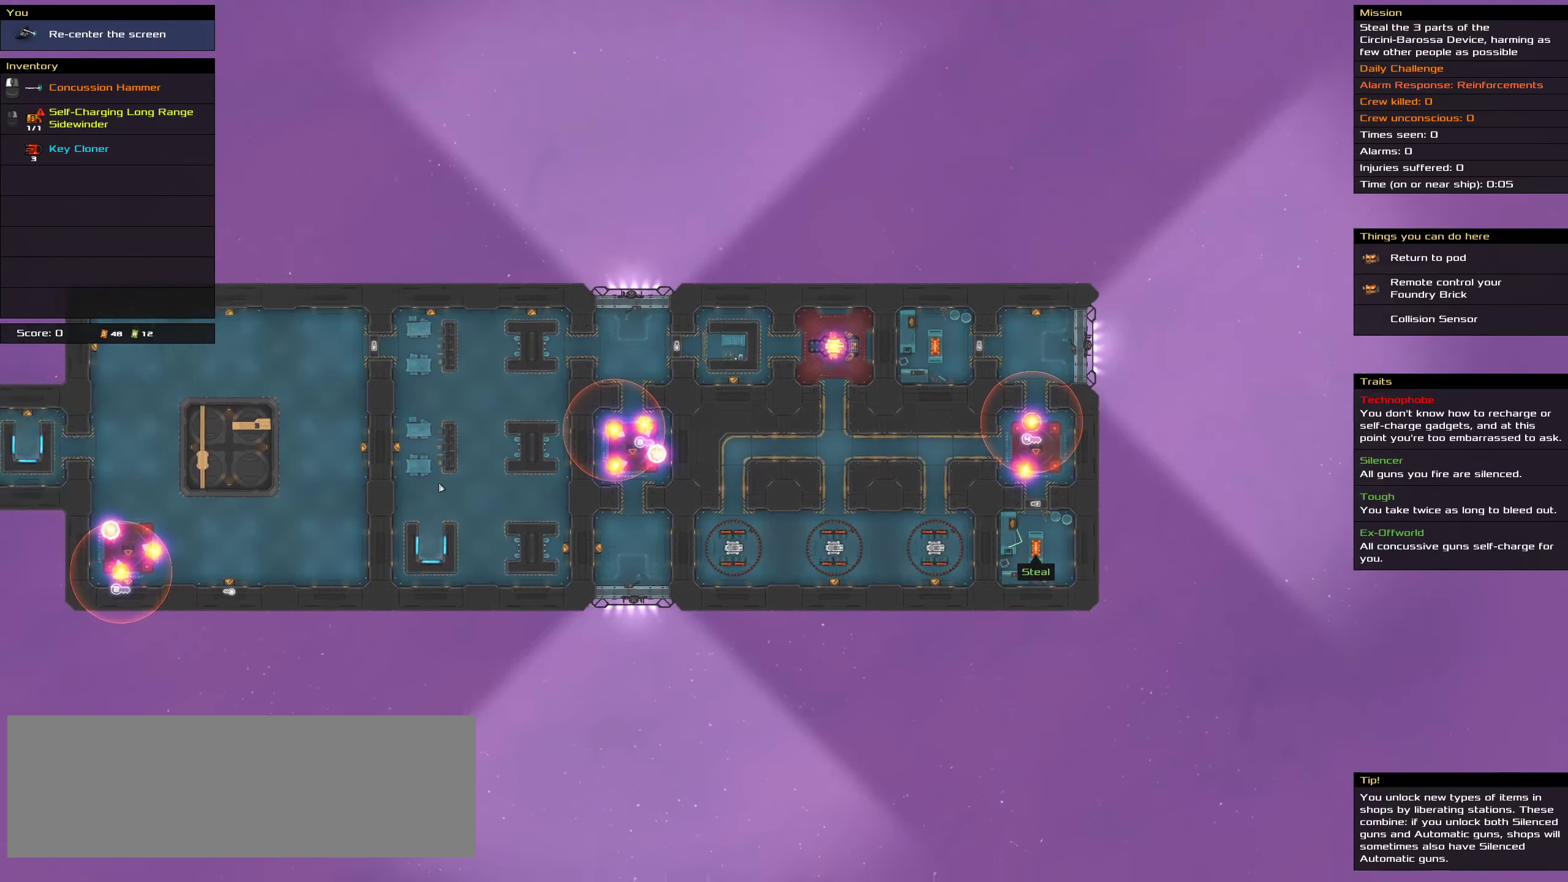
{"dt_ms": 500, "keys": [], "mouse": [], "events": [[184, "shift", "up"]]}
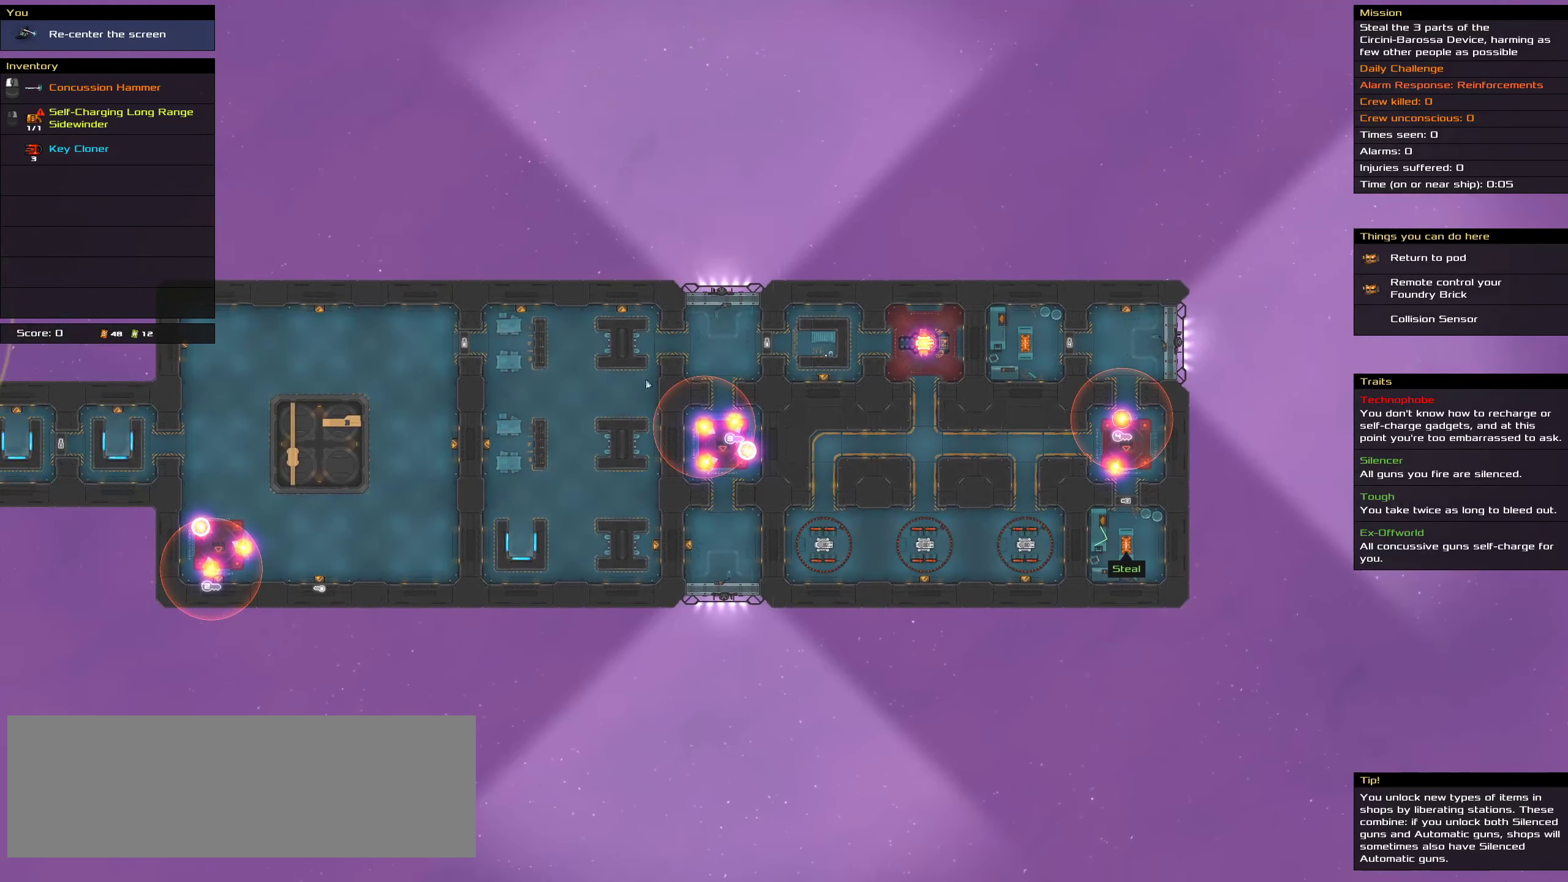
{"dt_ms": 500, "keys": [], "mouse": [], "events": []}
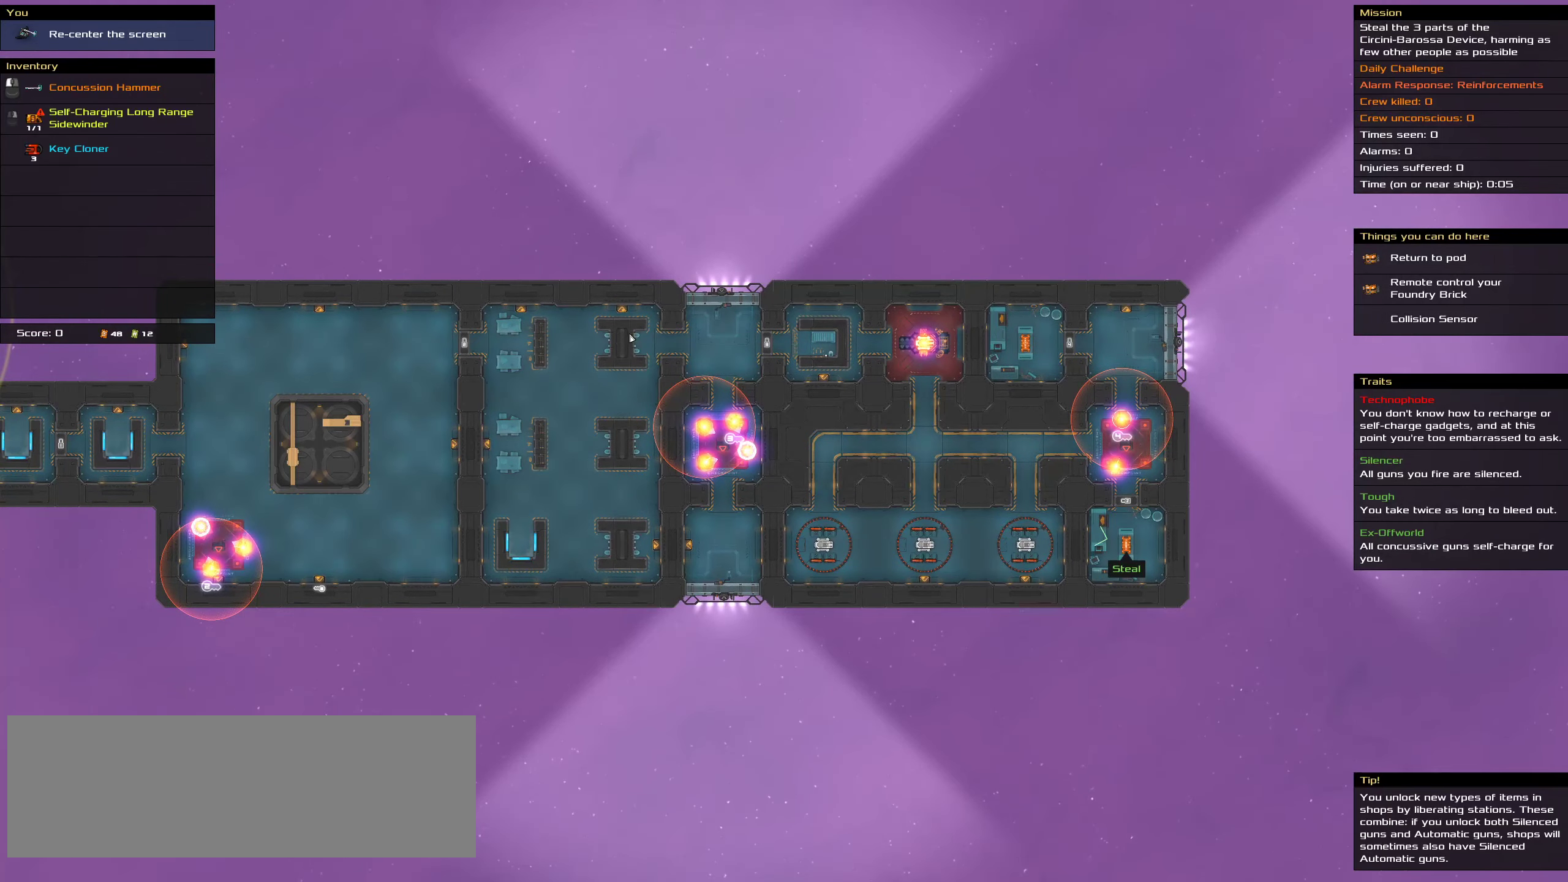
{"dt_ms": 500, "keys": [], "mouse": [], "events": []}
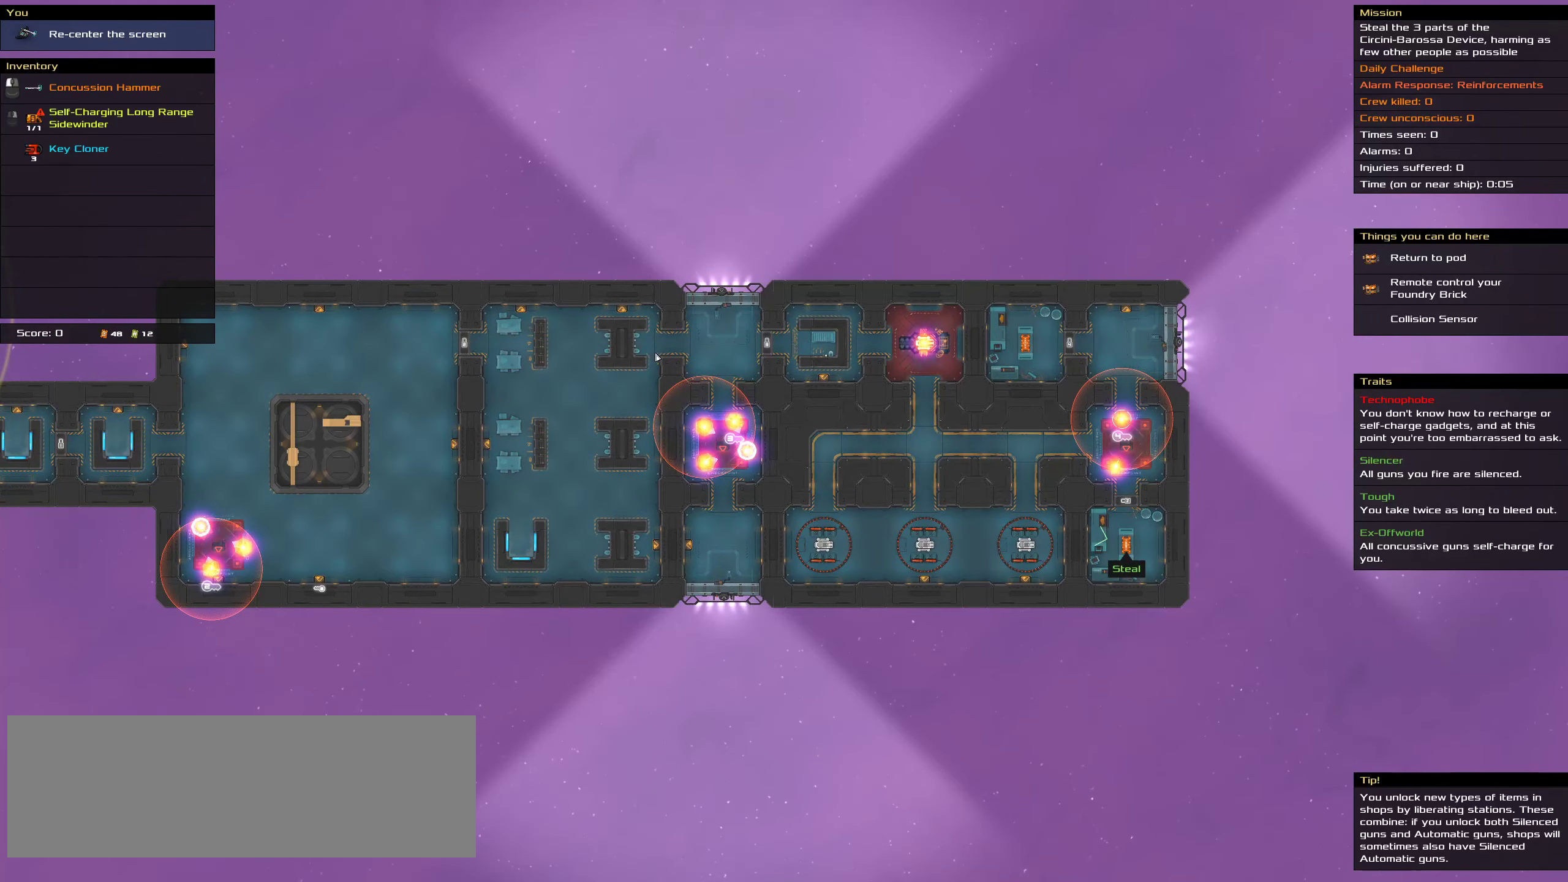
{"dt_ms": 500, "keys": ["shift"], "mouse": [], "events": [[167, "shift", "down"]]}
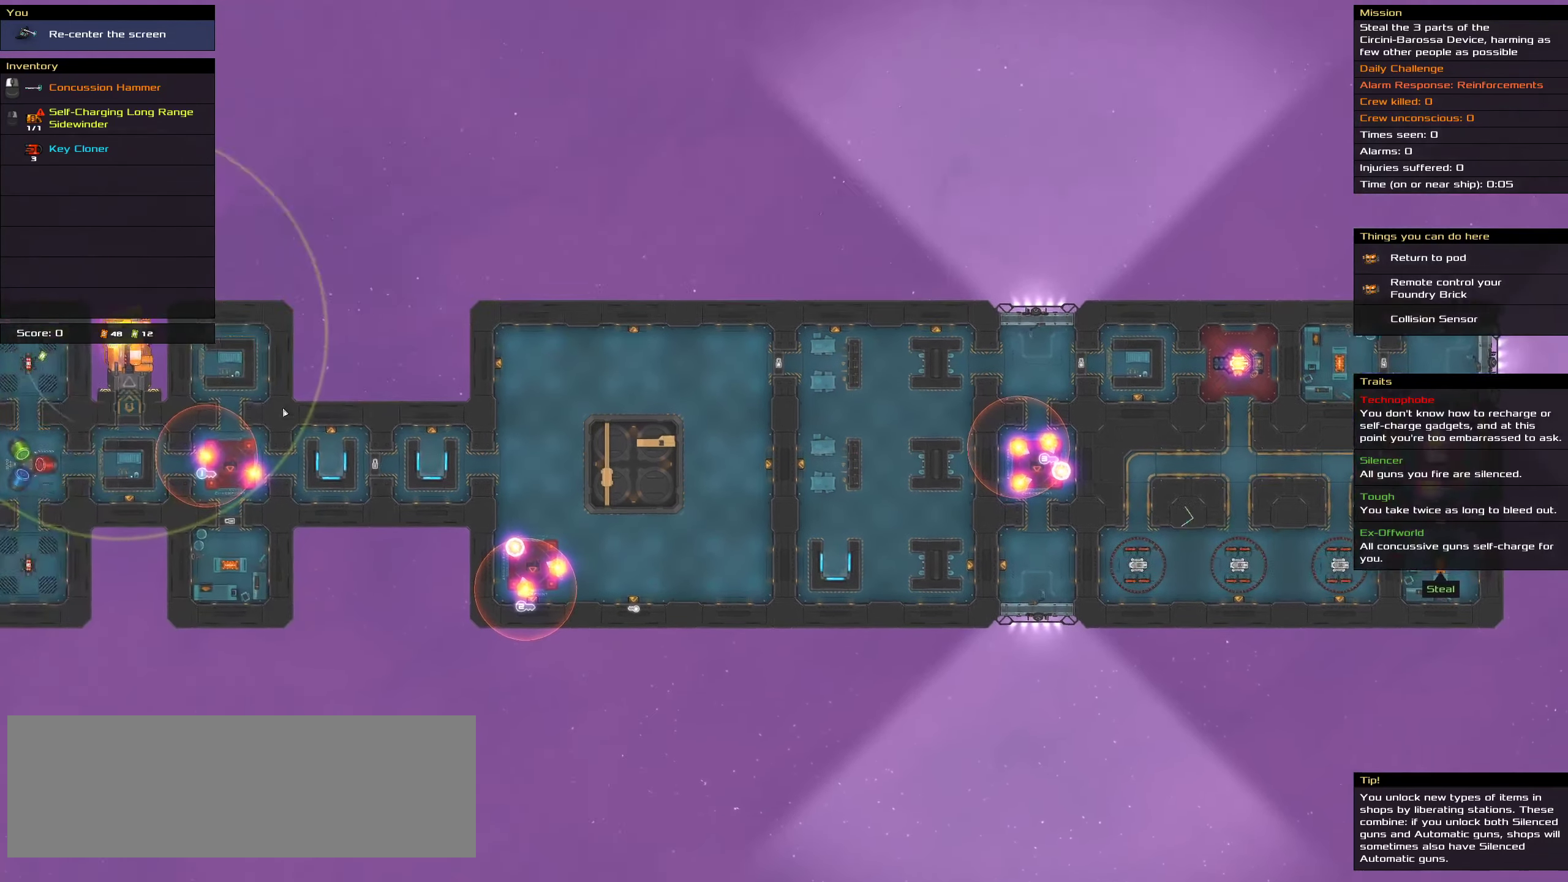
{"dt_ms": 500, "keys": [], "mouse": [], "events": [[134, "shift", "up"]]}
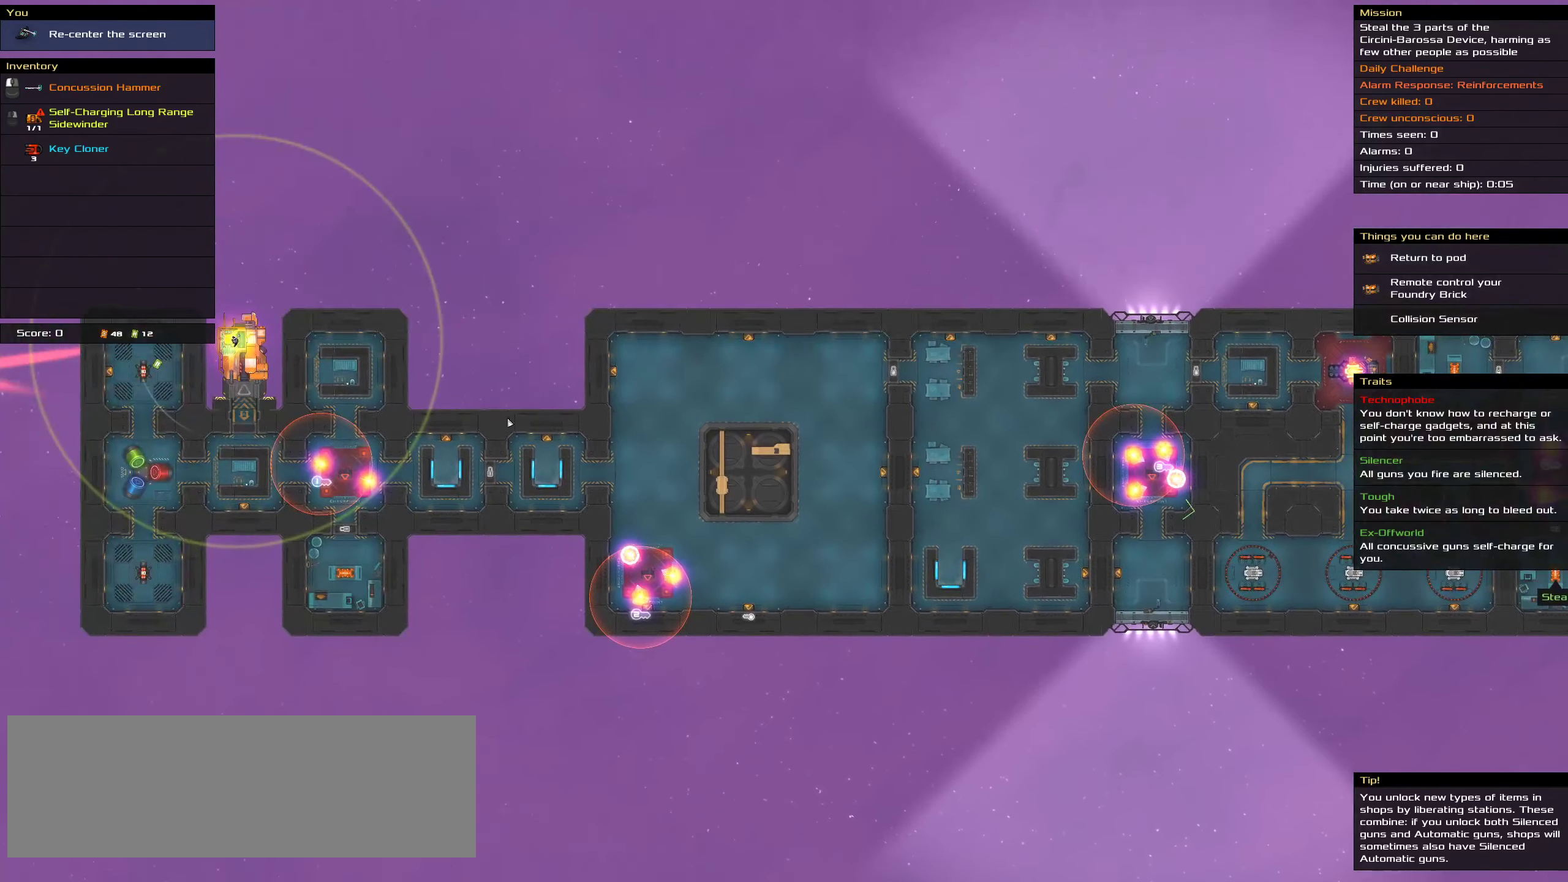
{"dt_ms": 500, "keys": ["shift"], "mouse": [], "events": [[234, "shift", "down"]]}